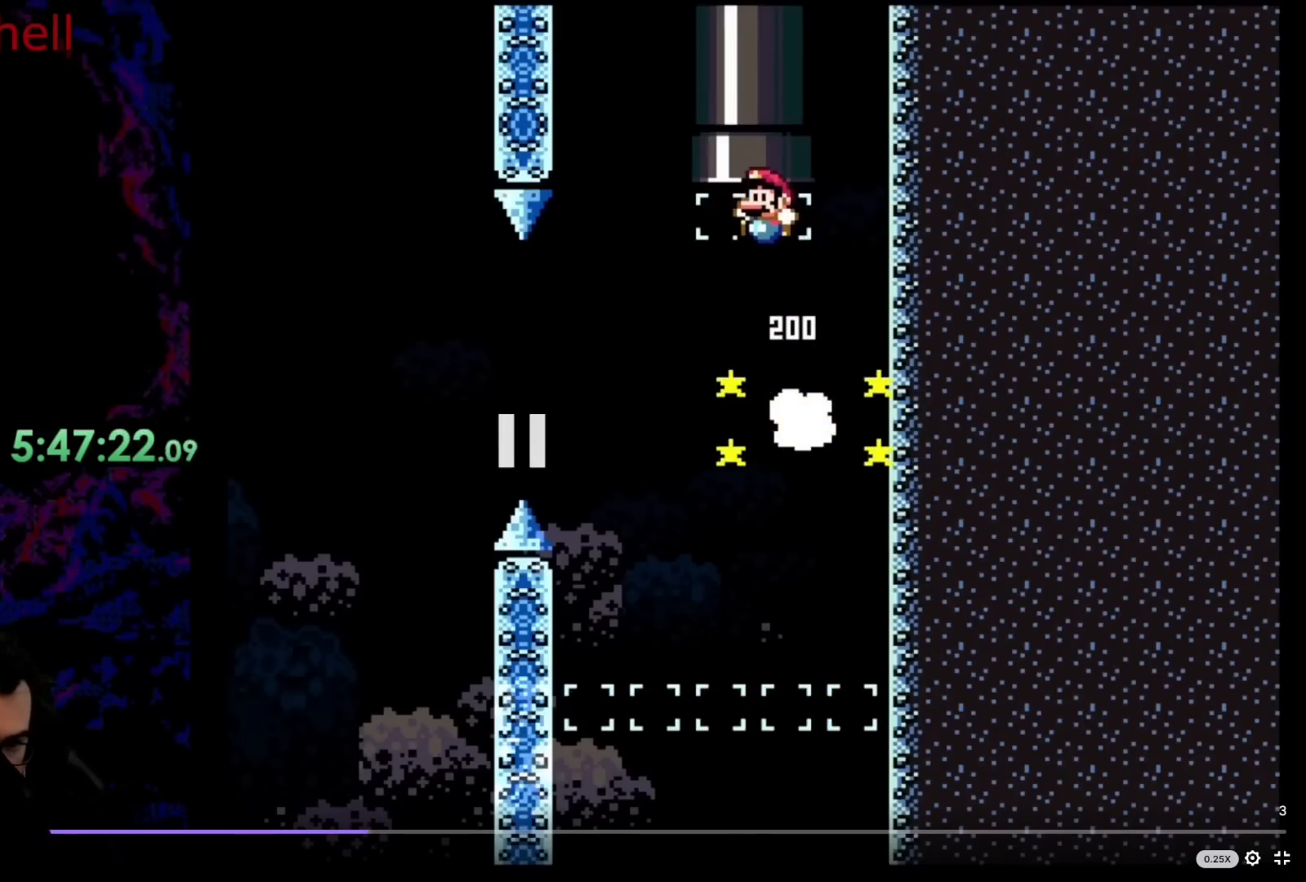
Gameplay with a controller (Nintendo layout); each line is a JSON object with the inputs held at the frame after it. "events" lists button and stick changes between this image and that frame as [ms after this image, input, new state], when the widget could be followed in between. Not read: L3 R3.
{"buttons": ["B", "Y", "DPAD_UP", "DPAD_LEFT"], "events": []}
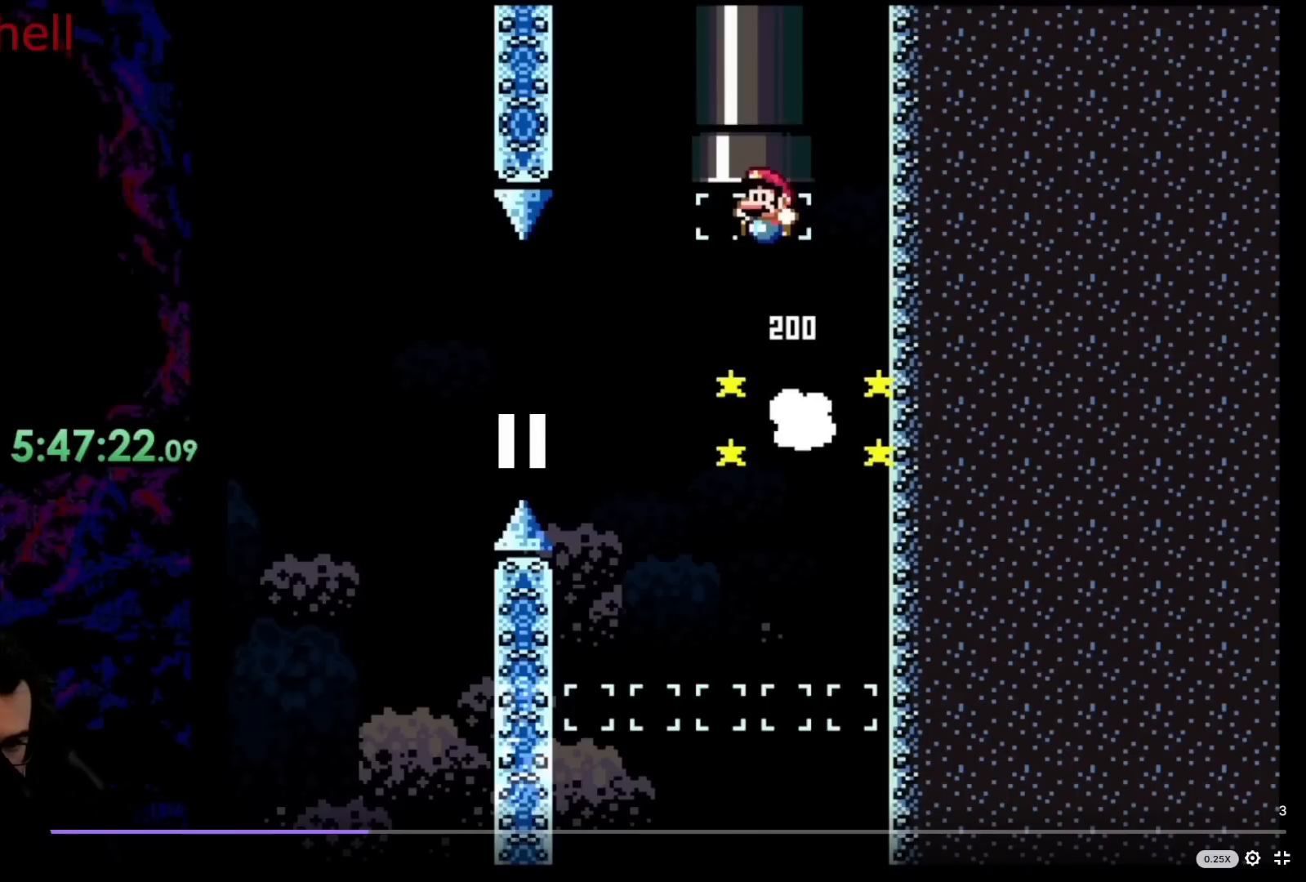
{"buttons": ["B", "Y", "DPAD_UP", "DPAD_LEFT"], "events": []}
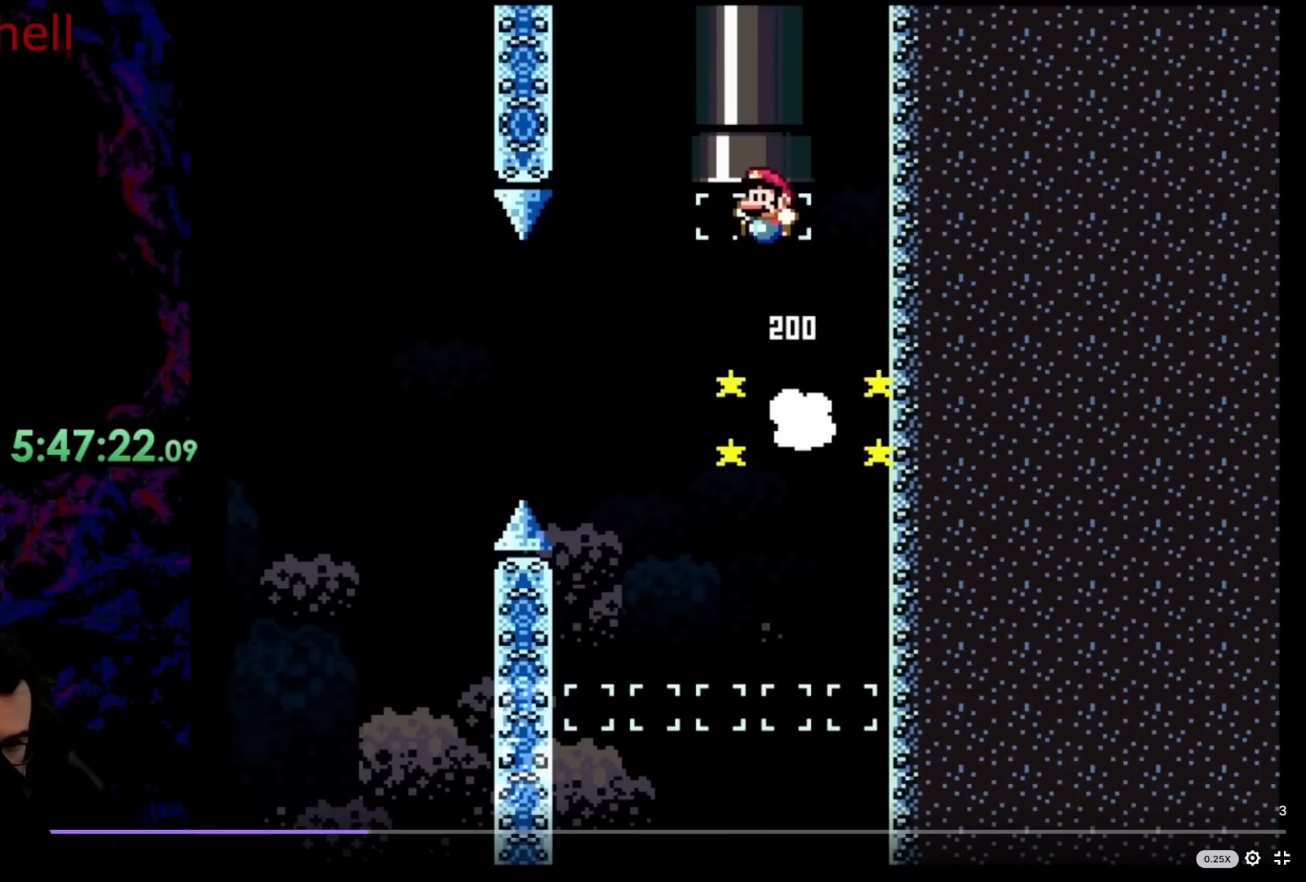
{"buttons": ["B", "Y", "DPAD_UP", "DPAD_LEFT"], "events": []}
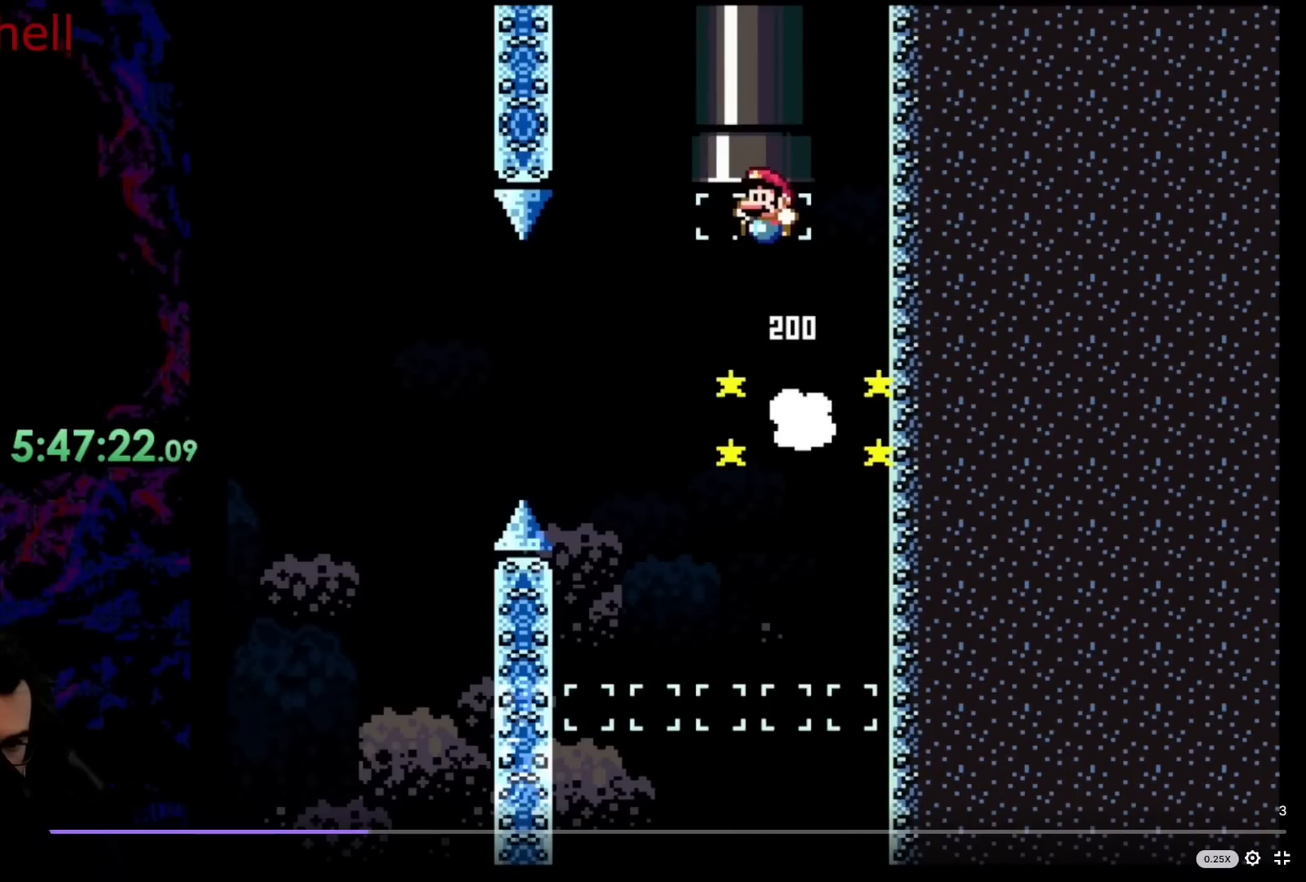
{"buttons": ["B", "Y", "DPAD_UP", "DPAD_LEFT"], "events": []}
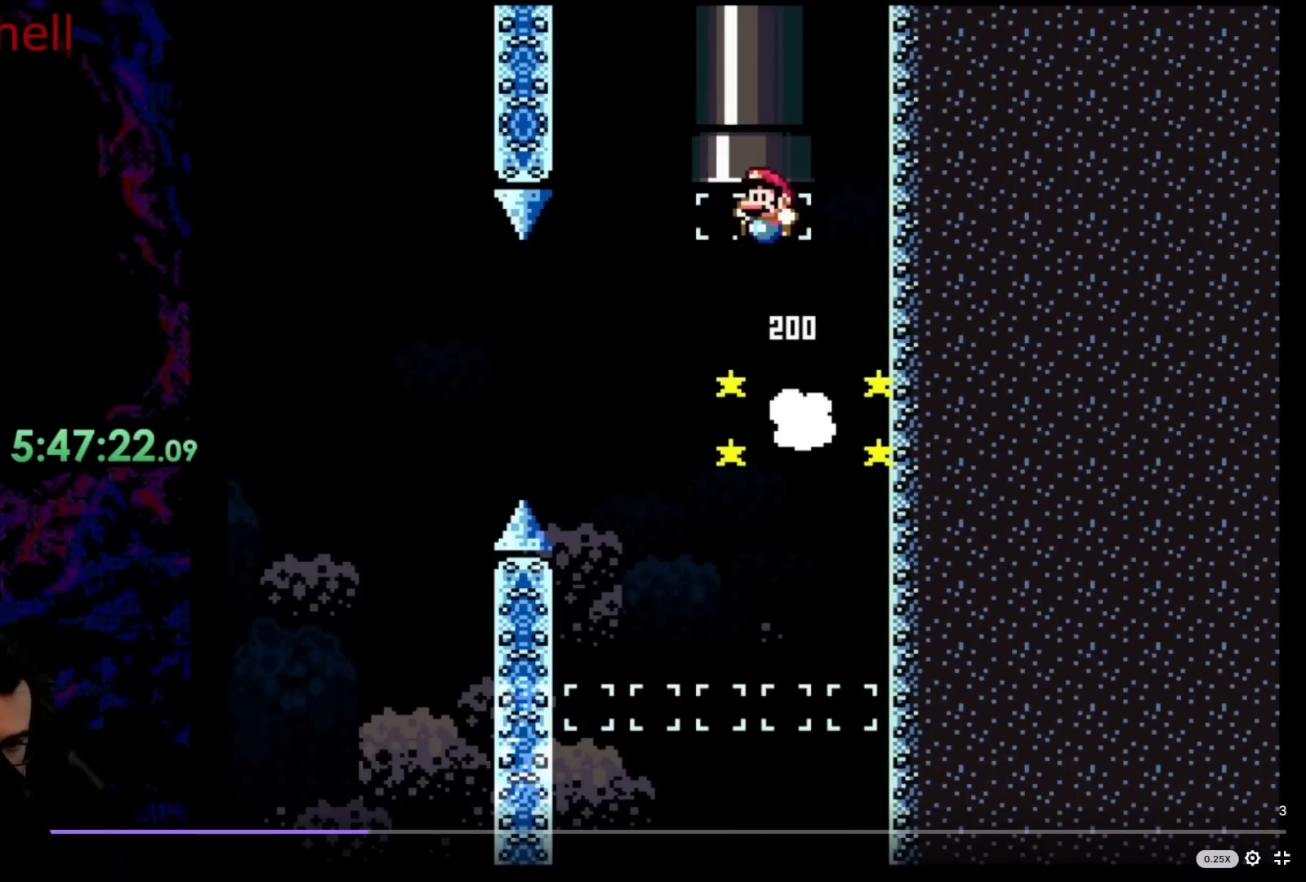
{"buttons": ["B", "Y", "DPAD_UP", "DPAD_LEFT"], "events": []}
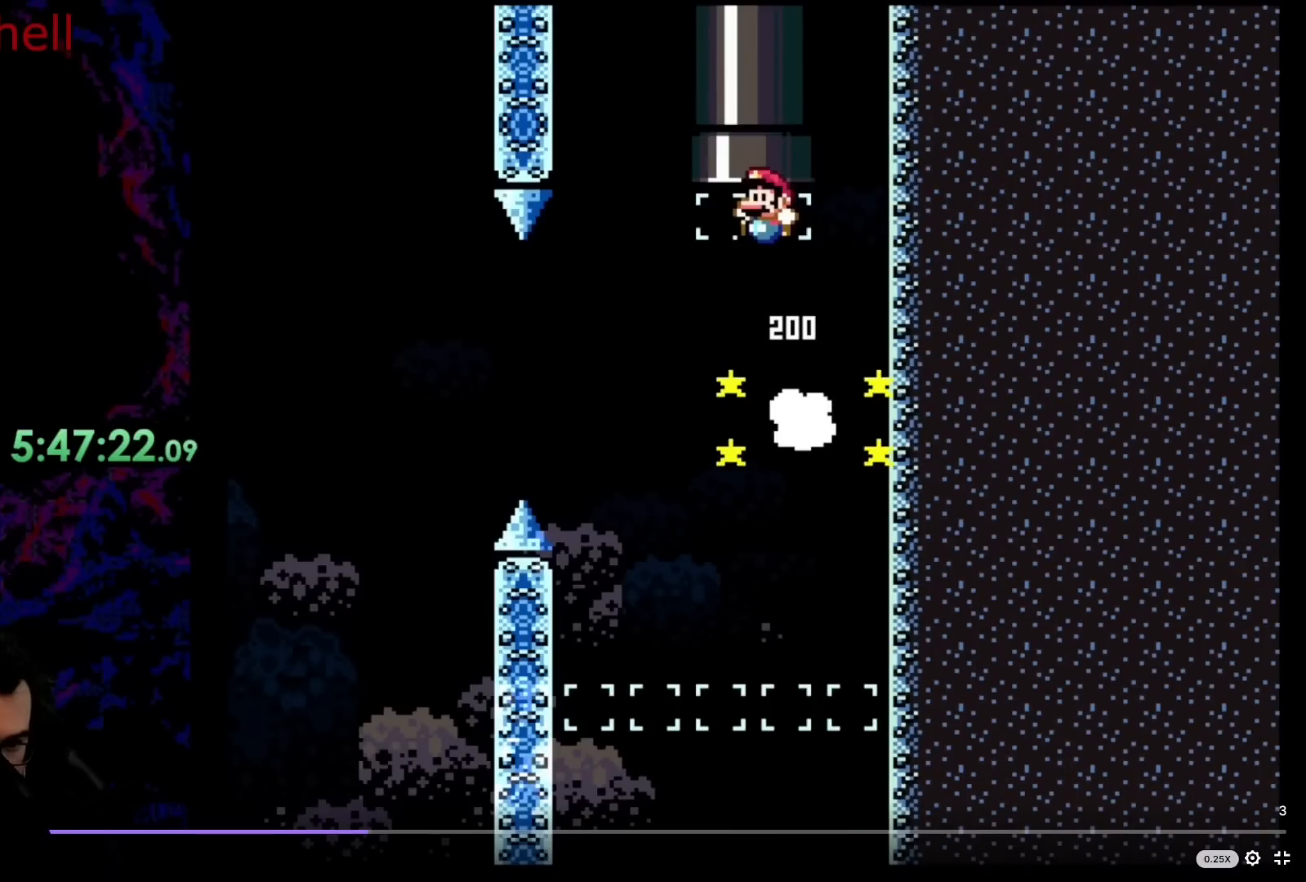
{"buttons": ["B", "Y", "DPAD_UP", "DPAD_LEFT"], "events": []}
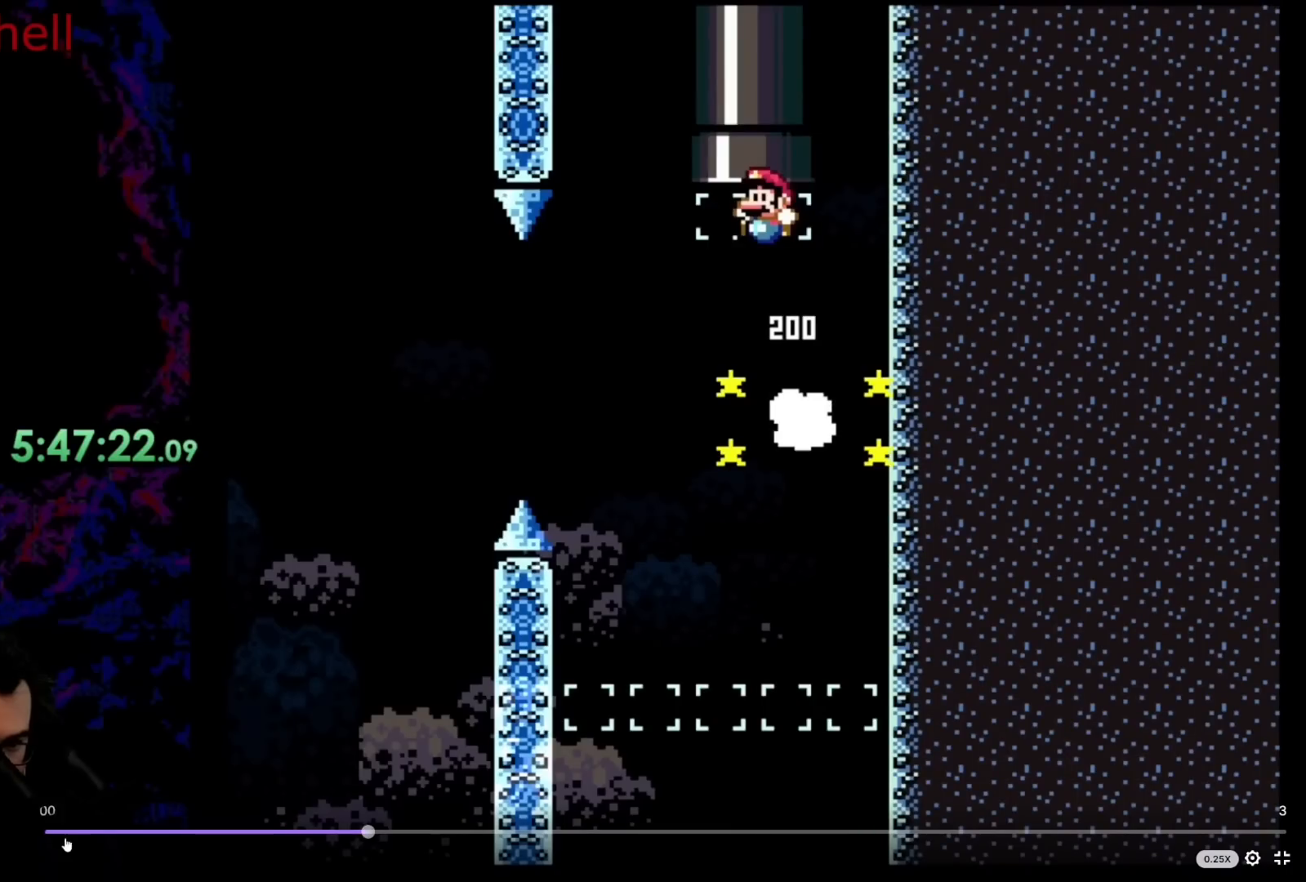
{"buttons": ["B", "Y", "DPAD_UP", "DPAD_LEFT"], "events": []}
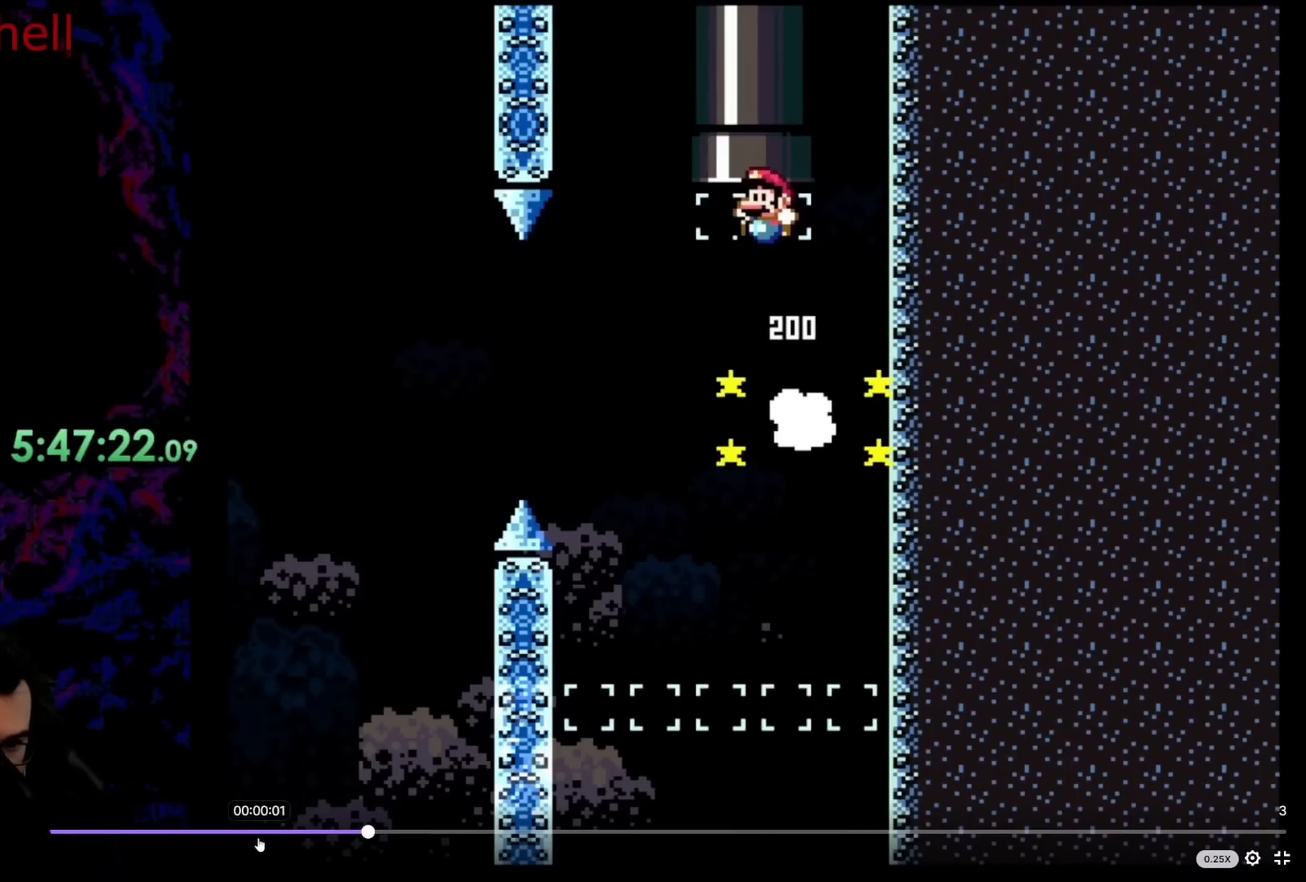
{"buttons": ["B", "Y", "DPAD_RIGHT"], "events": [[467, "DPAD_LEFT", "up"], [467, "DPAD_RIGHT", "down"], [467, "DPAD_UP", "up"]]}
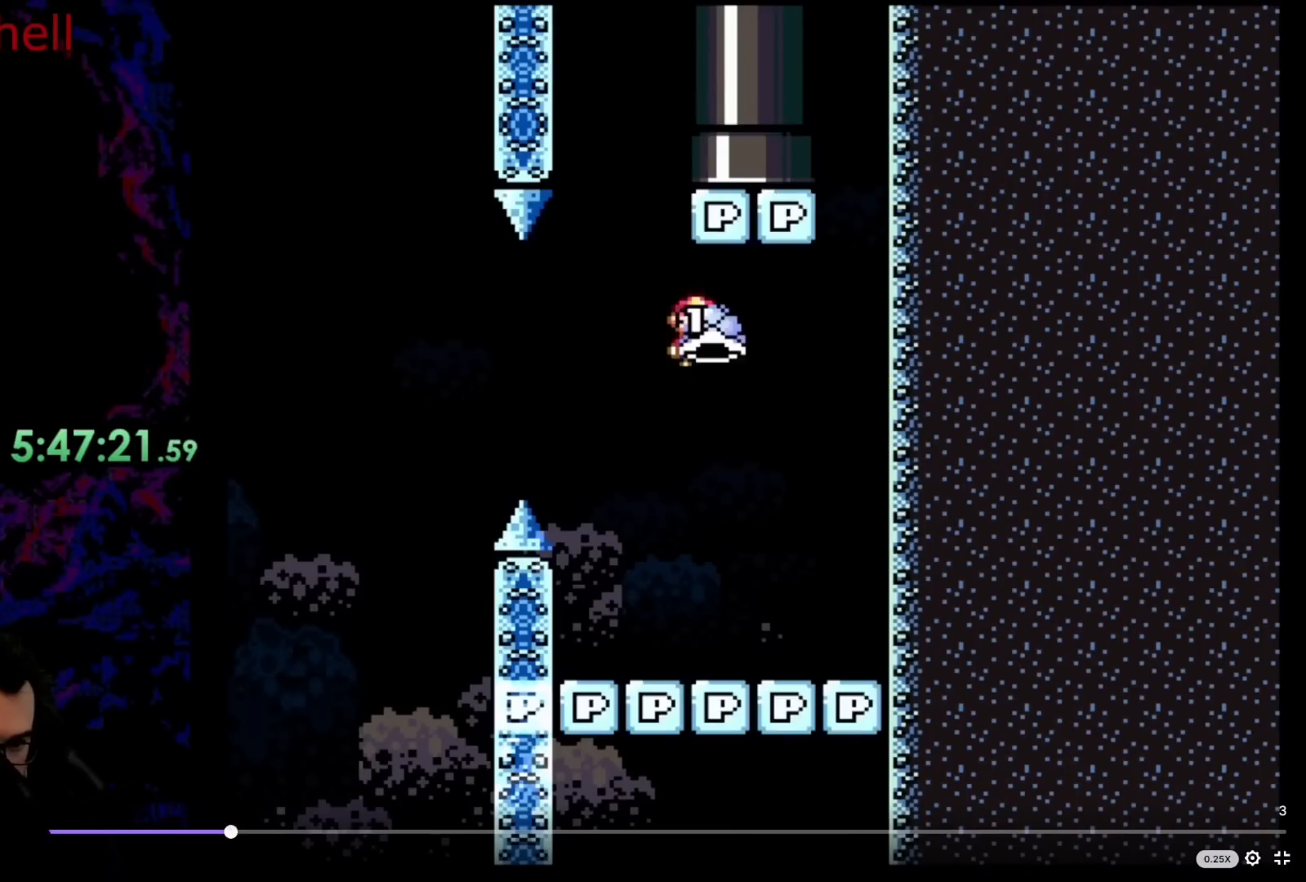
{"buttons": ["B", "Y", "DPAD_RIGHT"], "events": []}
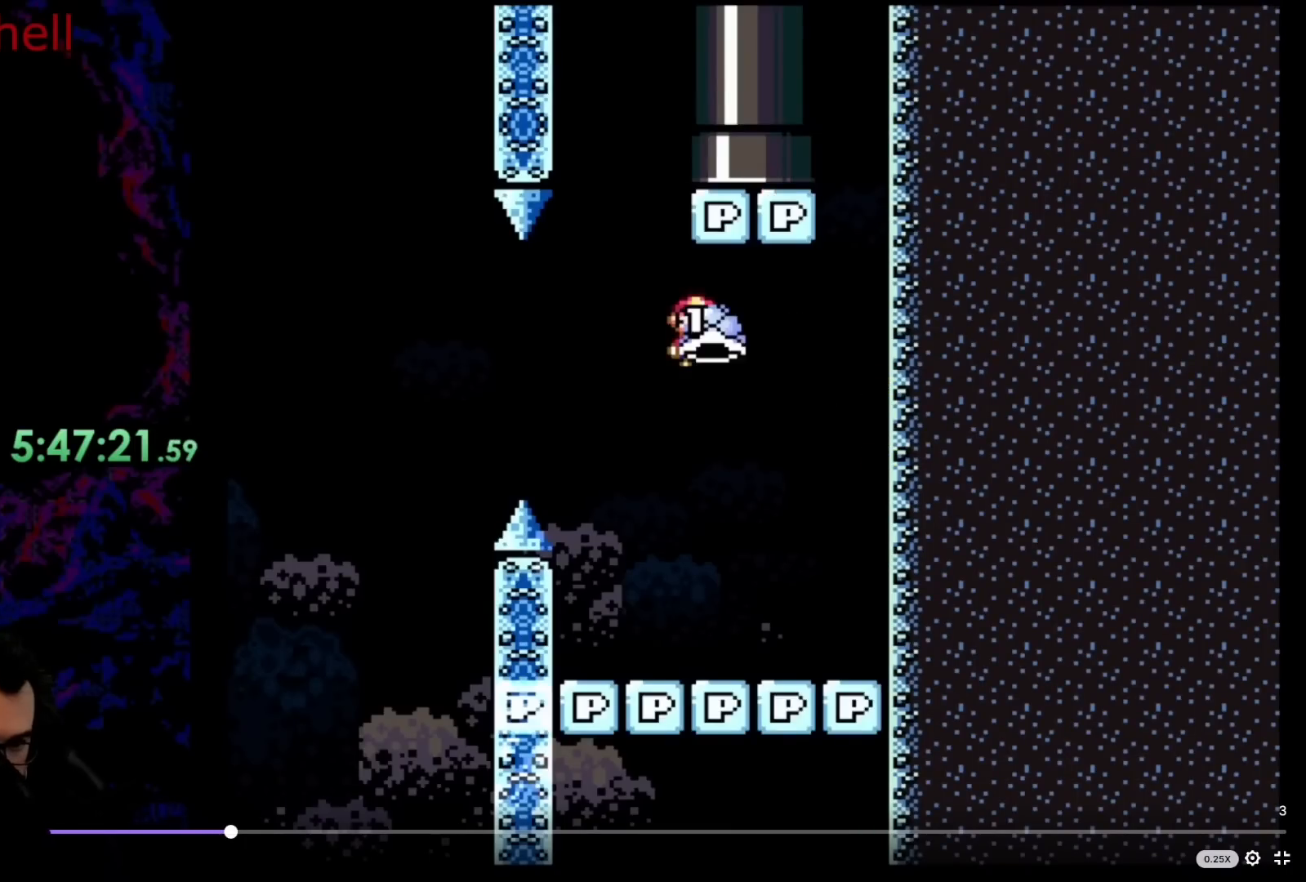
{"buttons": ["B", "Y", "DPAD_RIGHT"], "events": []}
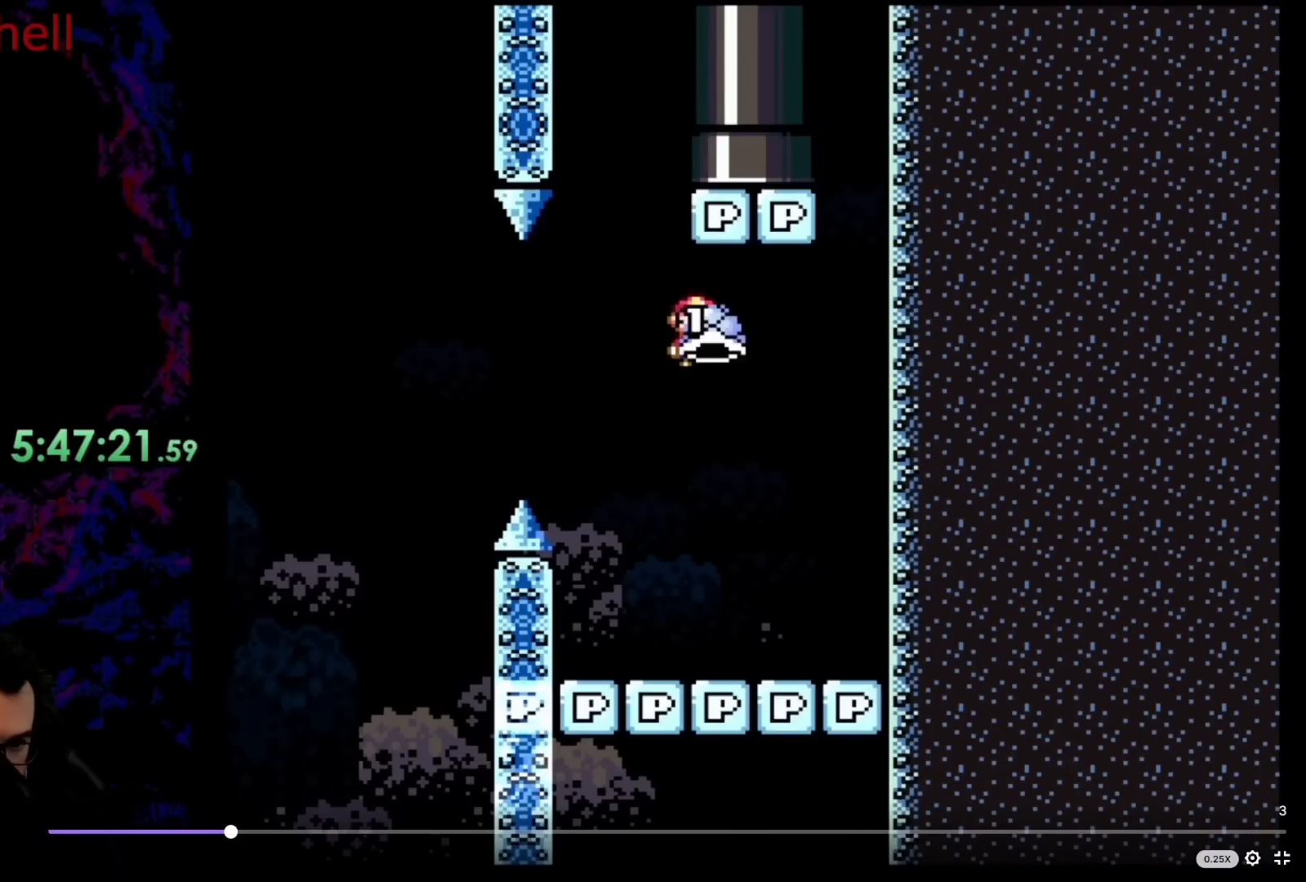
{"buttons": ["B", "Y", "DPAD_RIGHT"], "events": []}
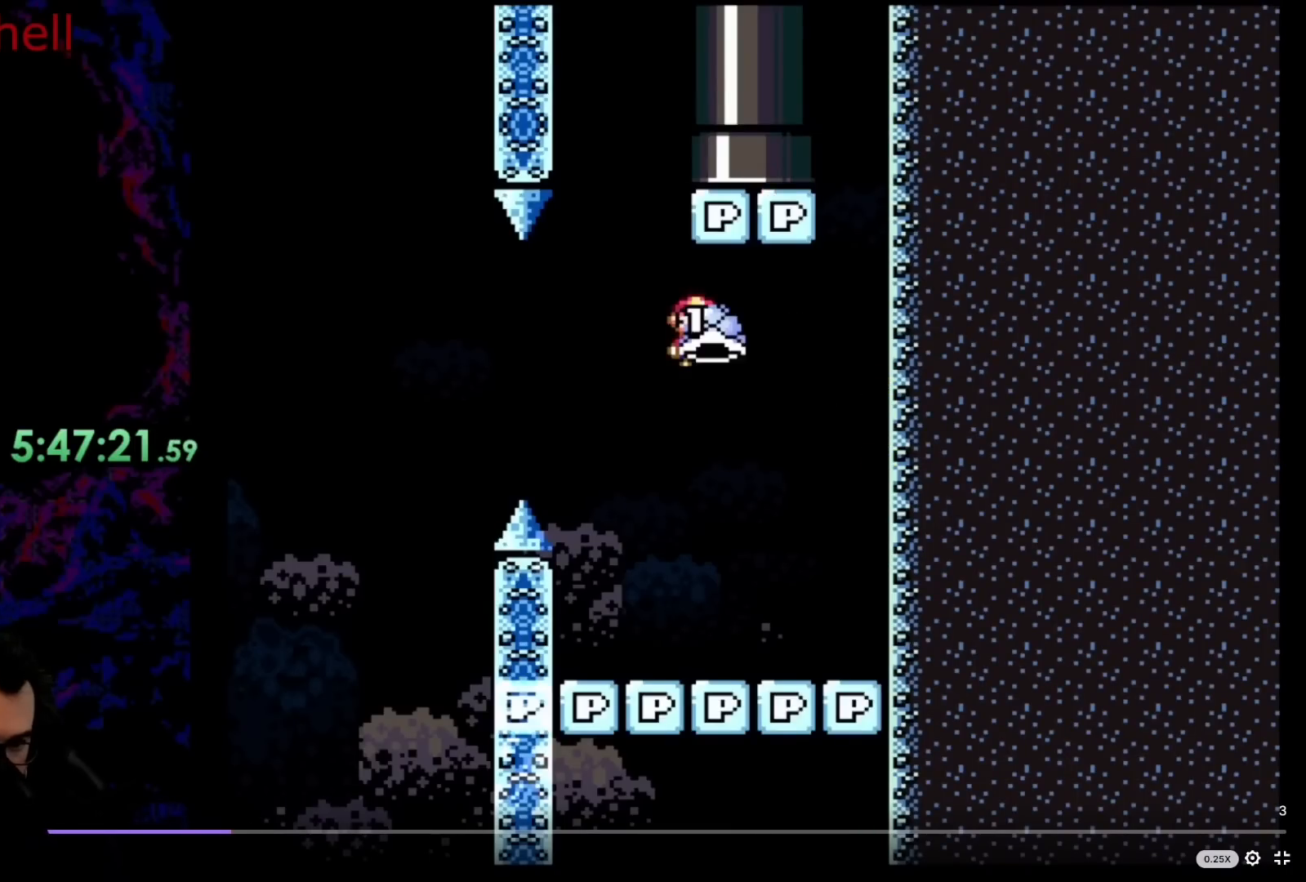
{"buttons": ["B", "Y", "DPAD_RIGHT"], "events": []}
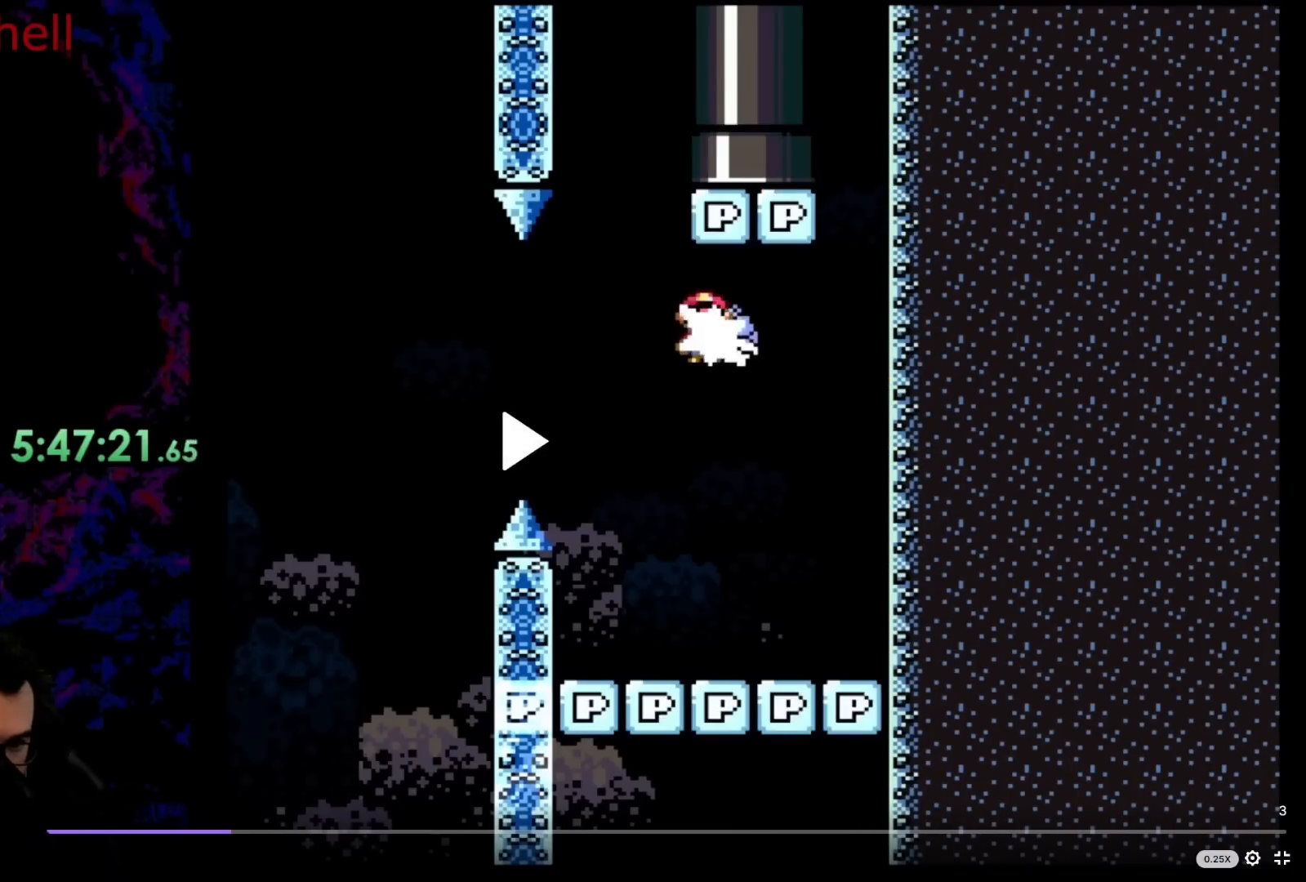
{"buttons": ["B", "DPAD_RIGHT"], "events": [[50, "Y", "up"]]}
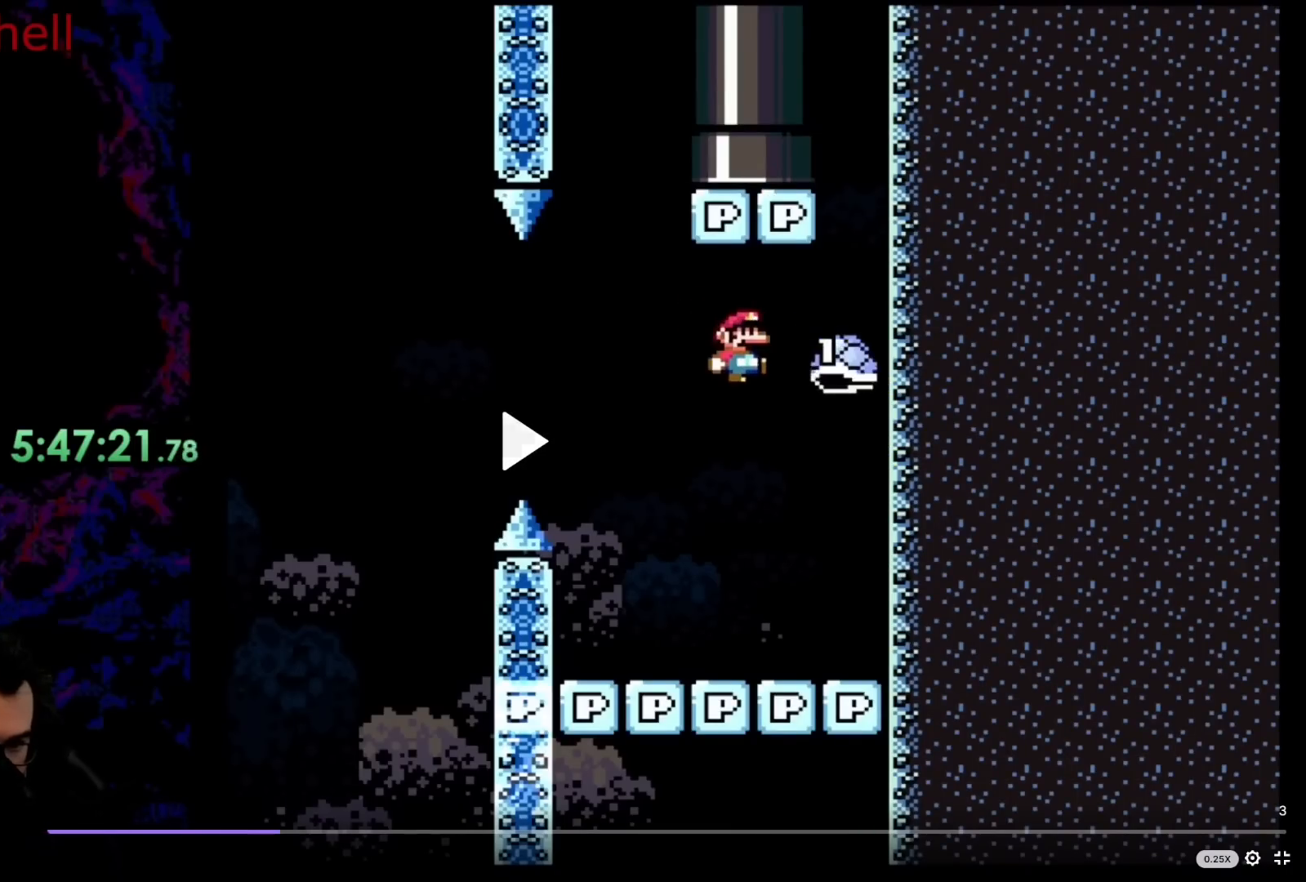
{"buttons": ["B", "Y", "DPAD_LEFT"], "events": [[200, "Y", "down"], [467, "DPAD_LEFT", "down"], [467, "DPAD_RIGHT", "up"]]}
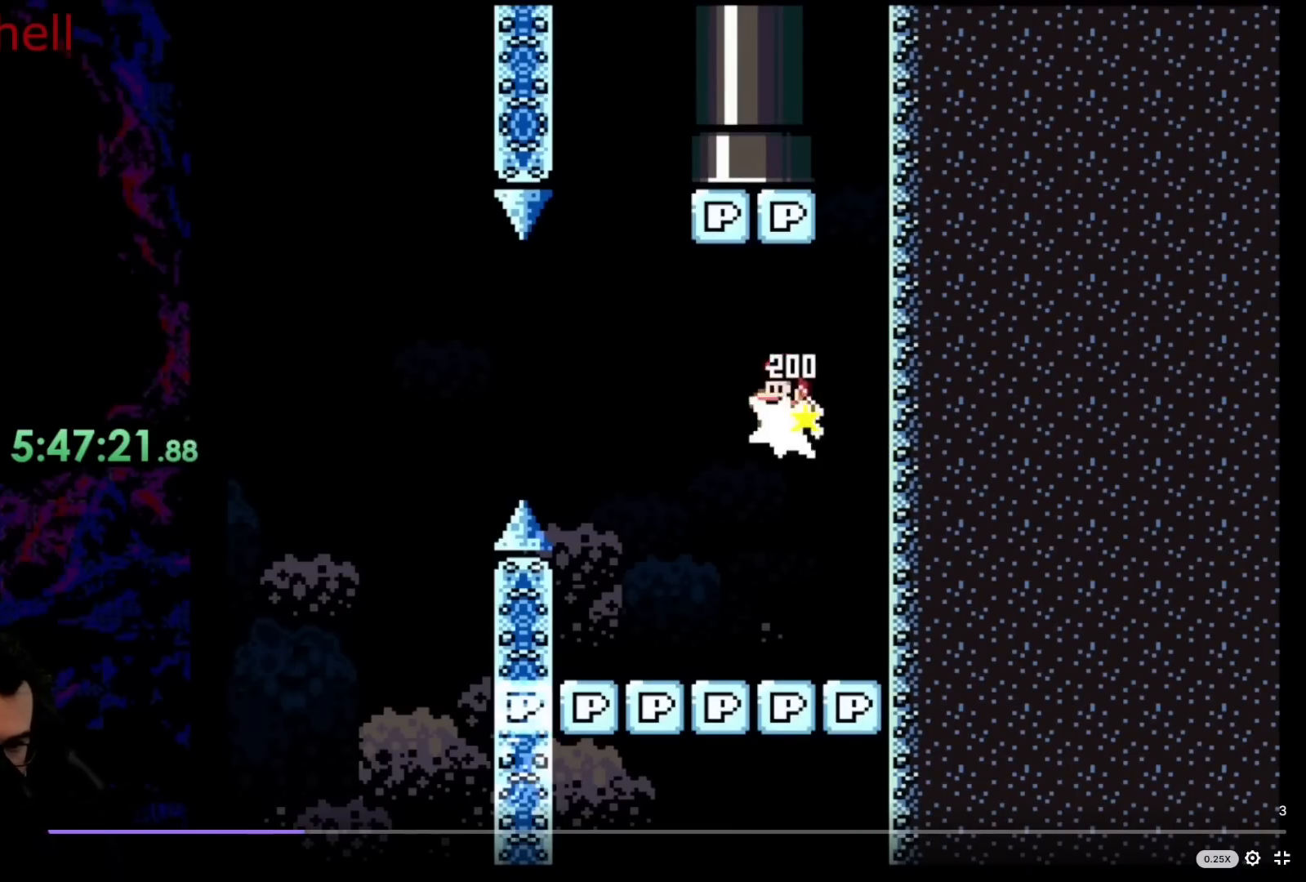
{"buttons": ["B", "Y", "DPAD_UP", "DPAD_LEFT"], "events": [[383, "DPAD_UP", "down"]]}
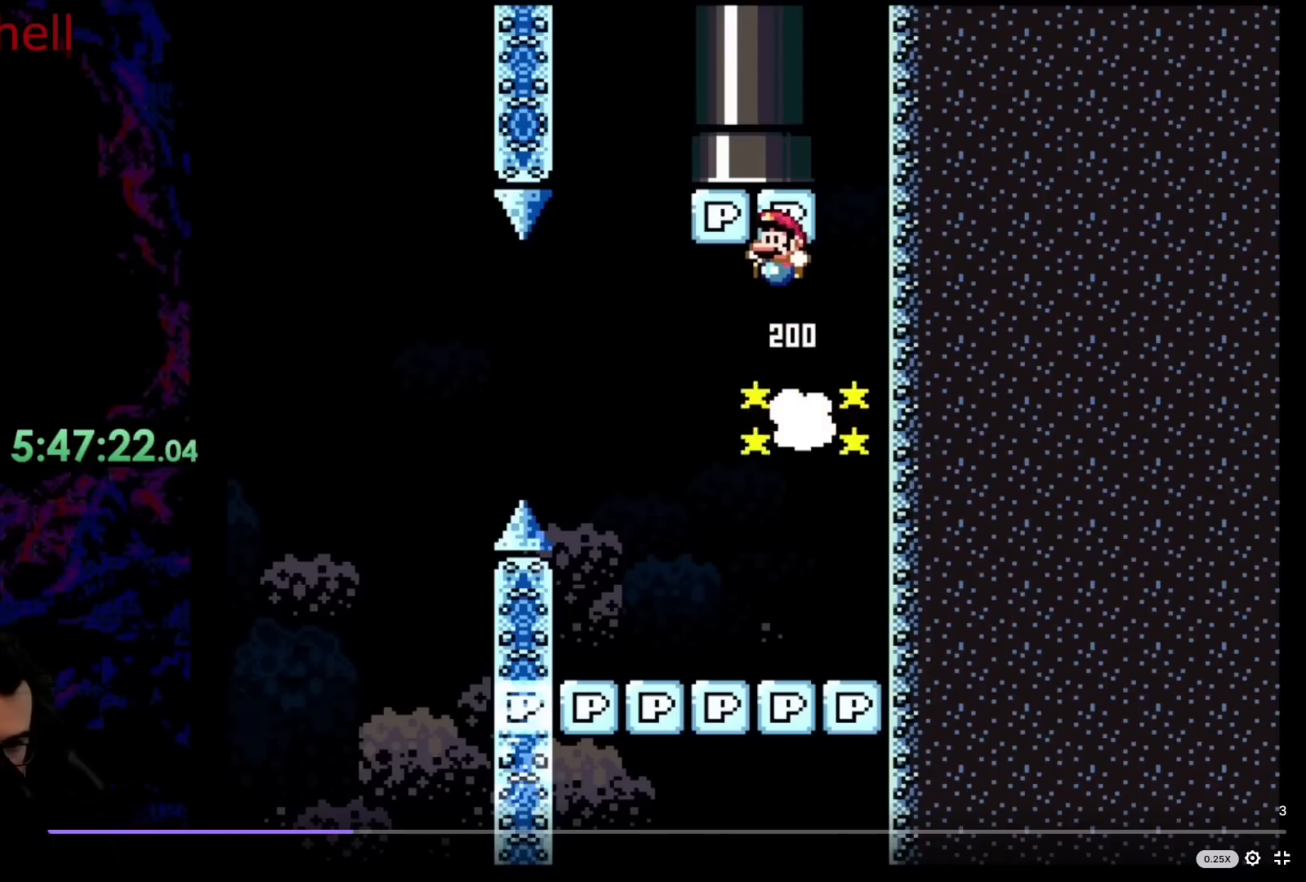
{"buttons": ["B", "Y", "DPAD_UP", "DPAD_LEFT"], "events": []}
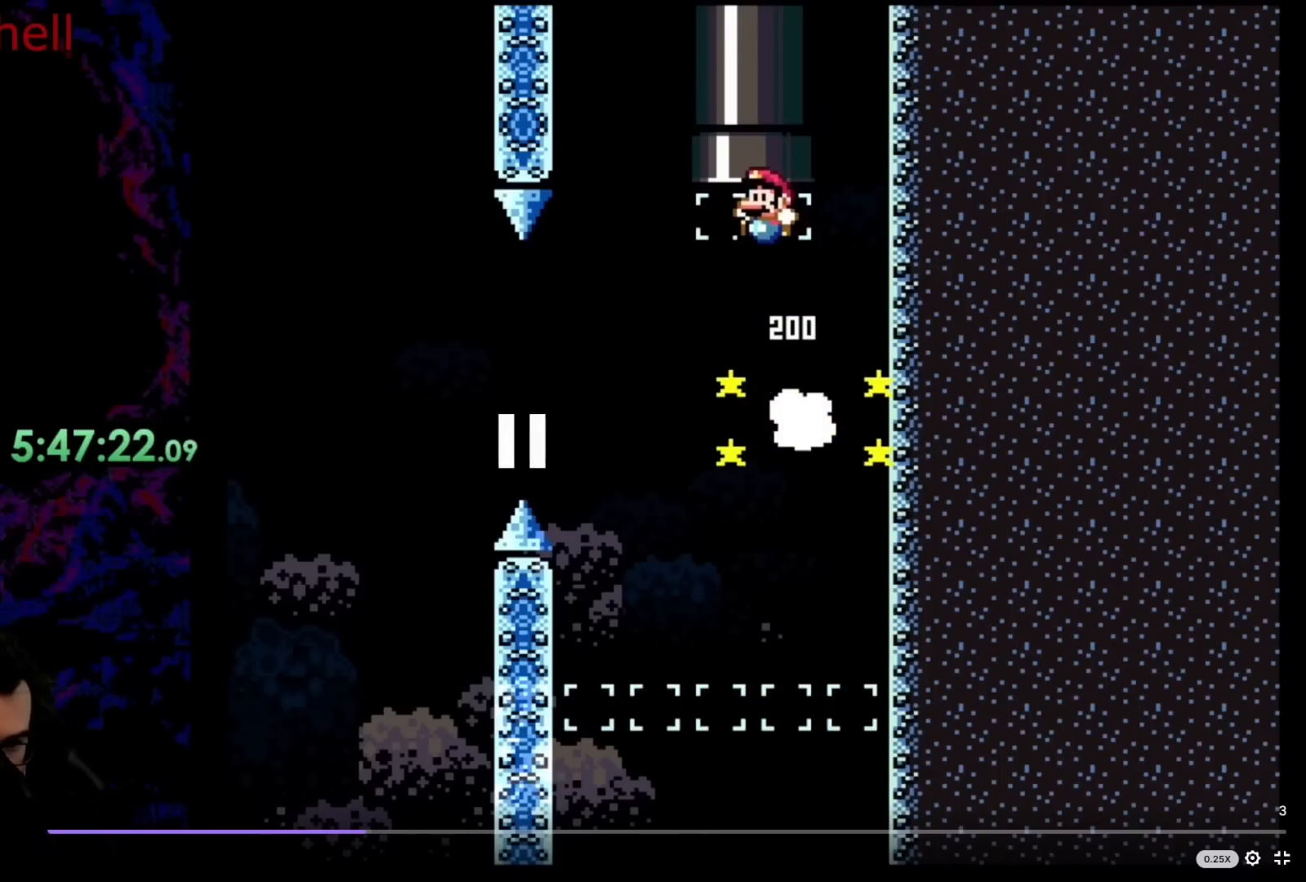
{"buttons": ["B", "Y", "DPAD_UP", "DPAD_LEFT"], "events": []}
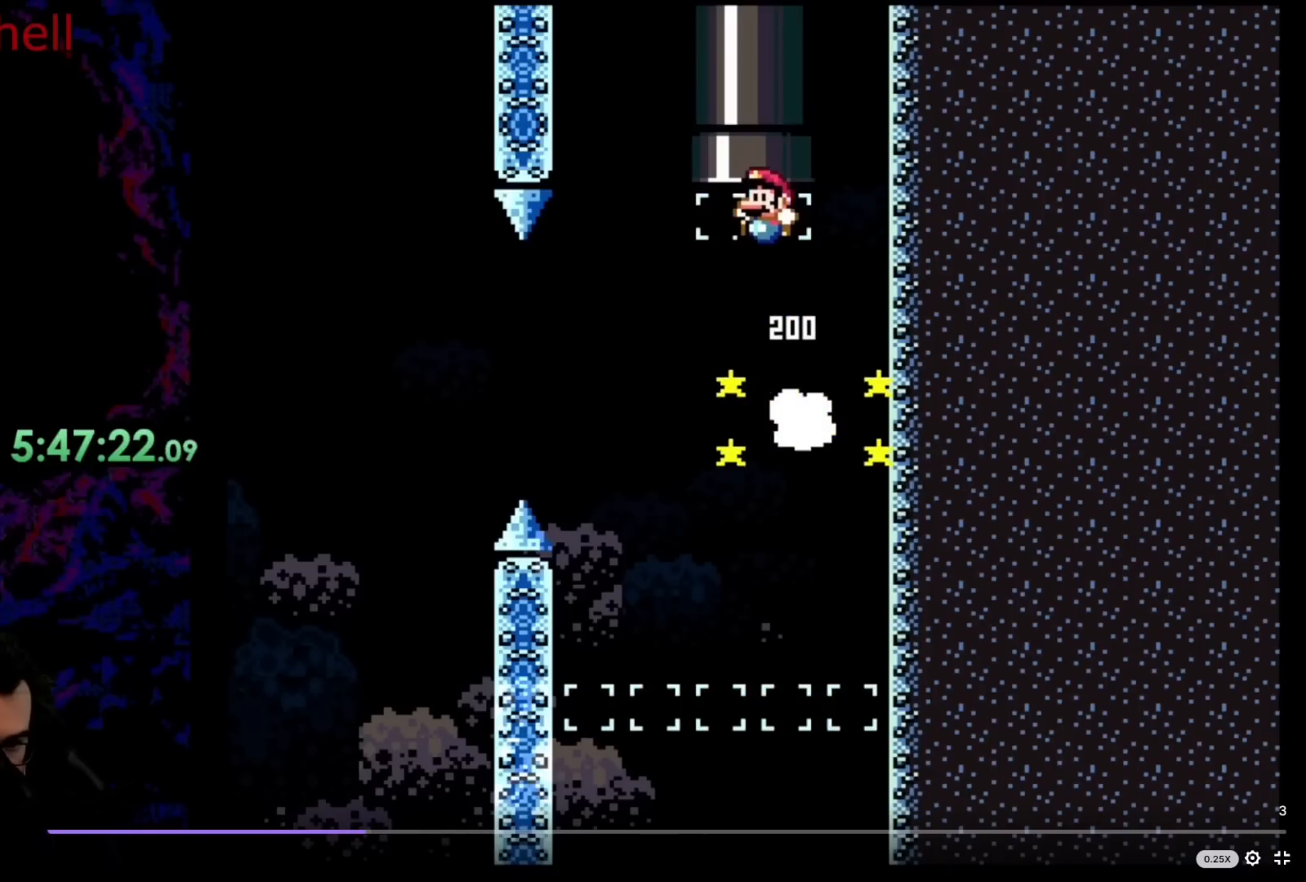
{"buttons": ["B", "Y", "DPAD_UP", "DPAD_LEFT"], "events": []}
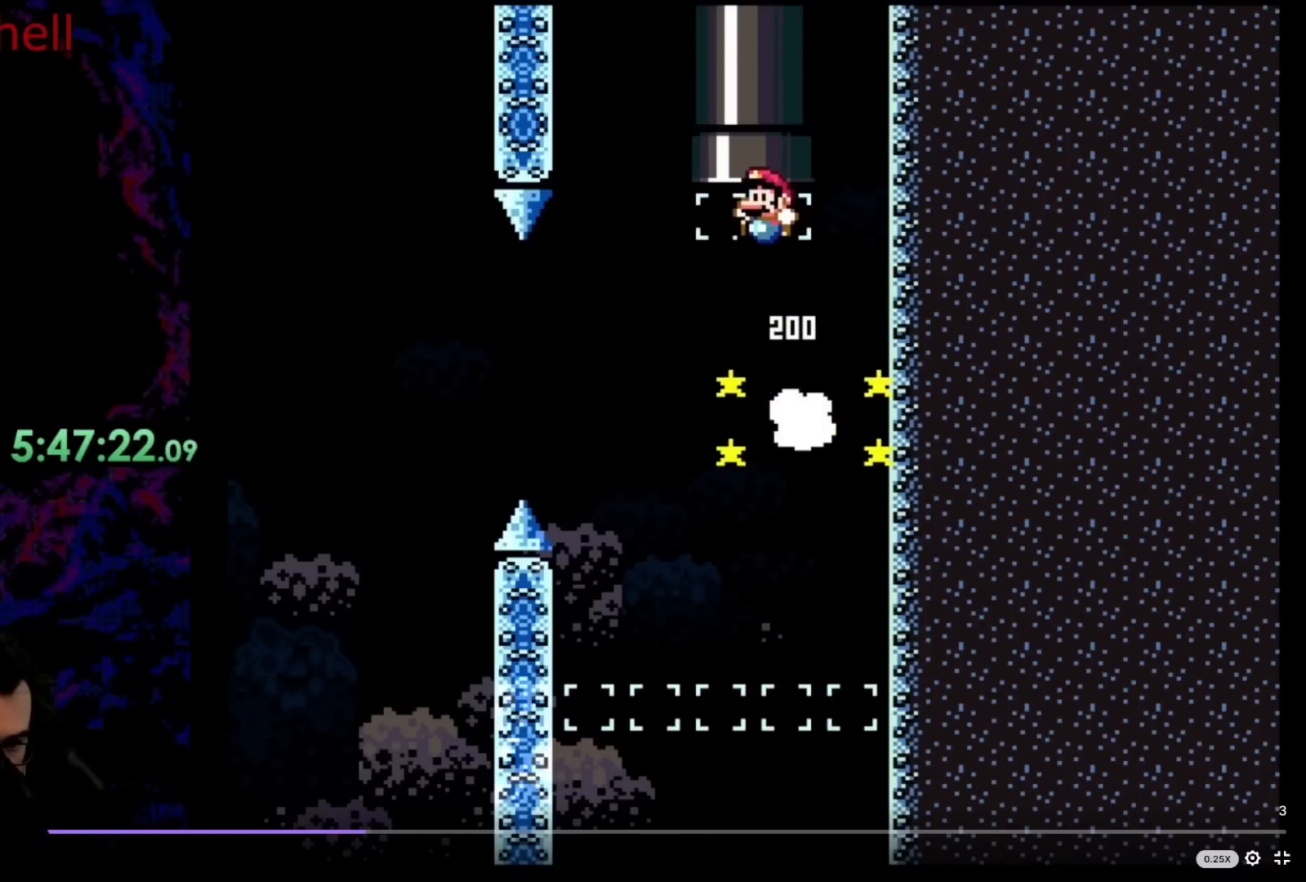
{"buttons": ["B", "Y", "DPAD_UP", "DPAD_LEFT"], "events": []}
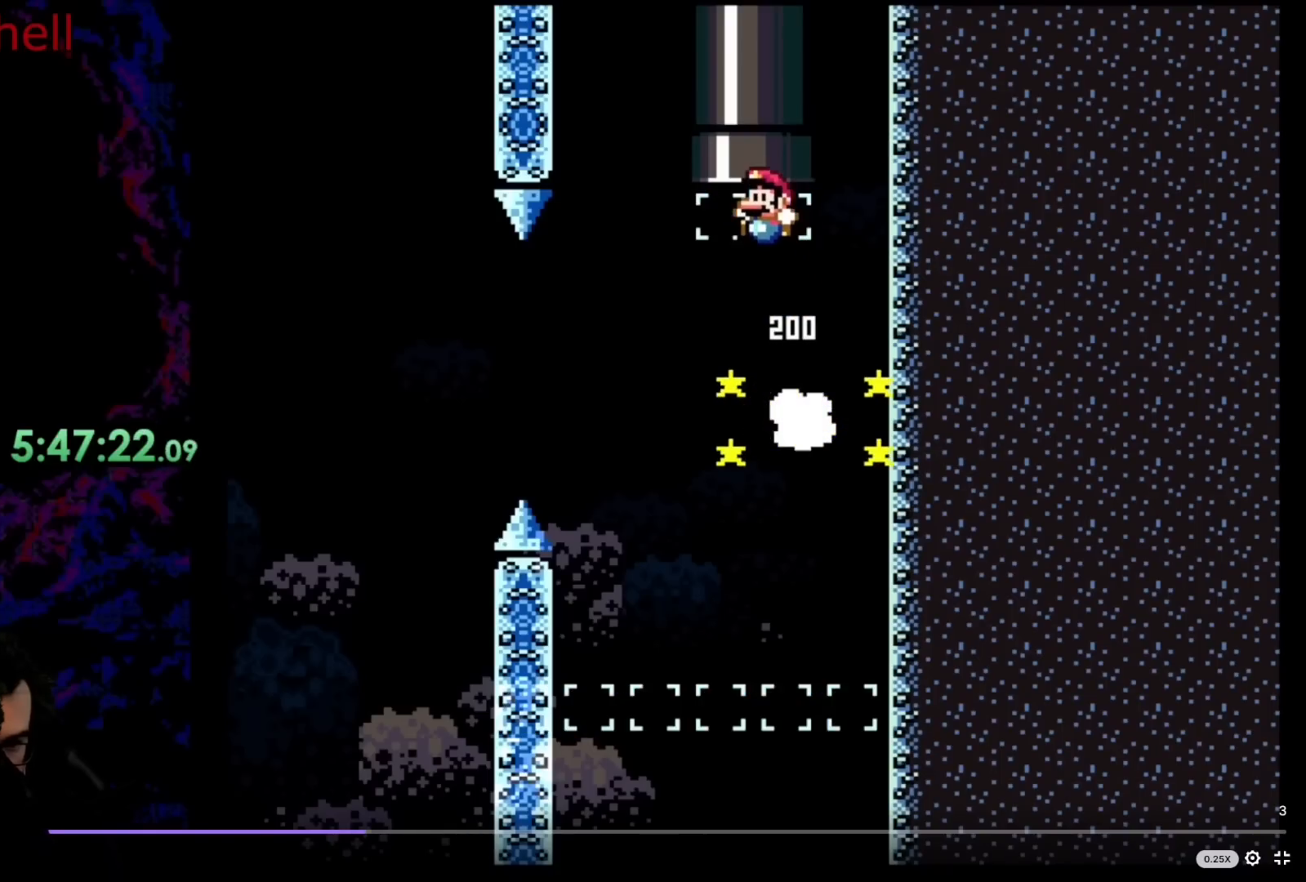
{"buttons": ["B", "Y", "DPAD_UP", "DPAD_LEFT"], "events": []}
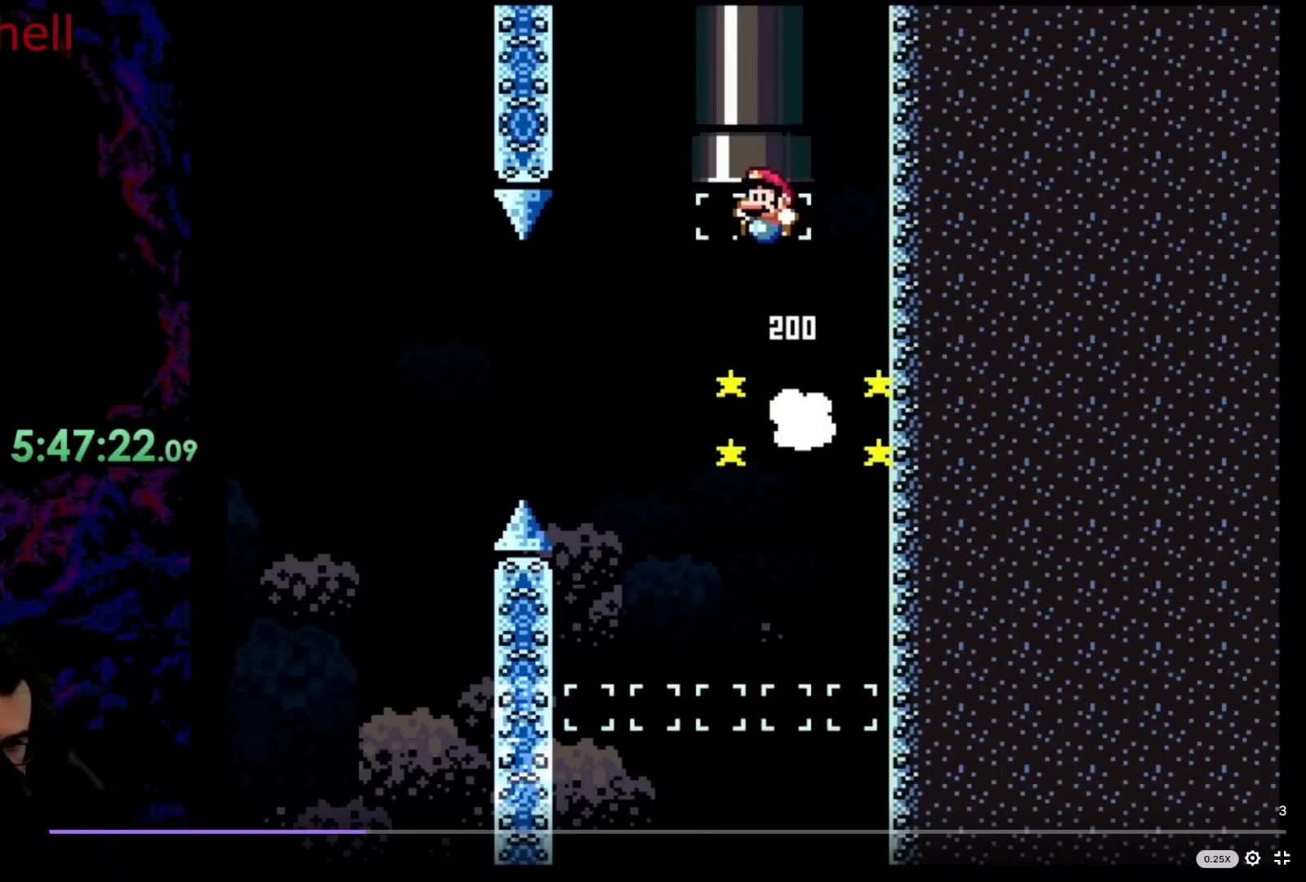
{"buttons": ["B", "Y", "DPAD_UP", "DPAD_LEFT"], "events": []}
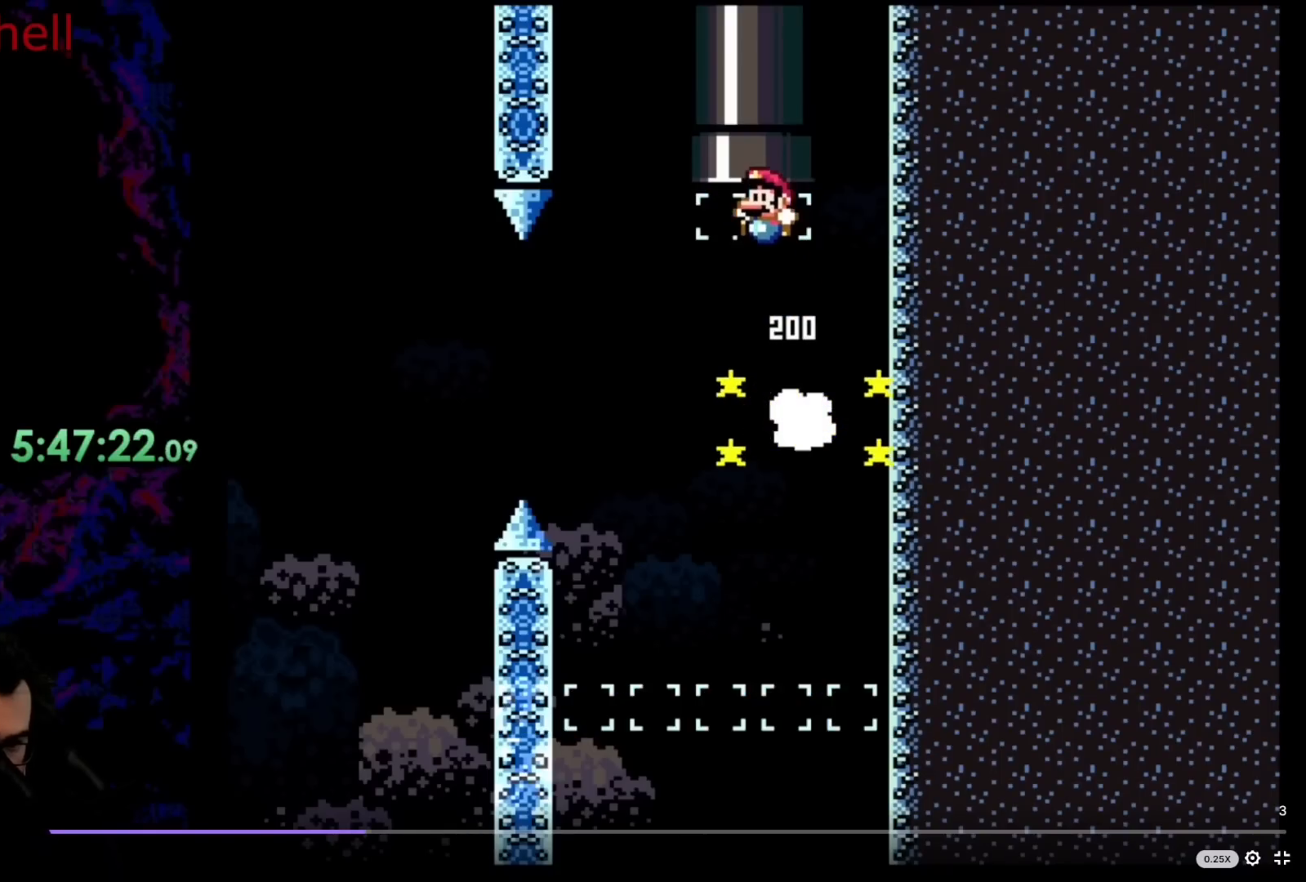
{"buttons": ["B", "Y", "DPAD_UP", "DPAD_LEFT"], "events": []}
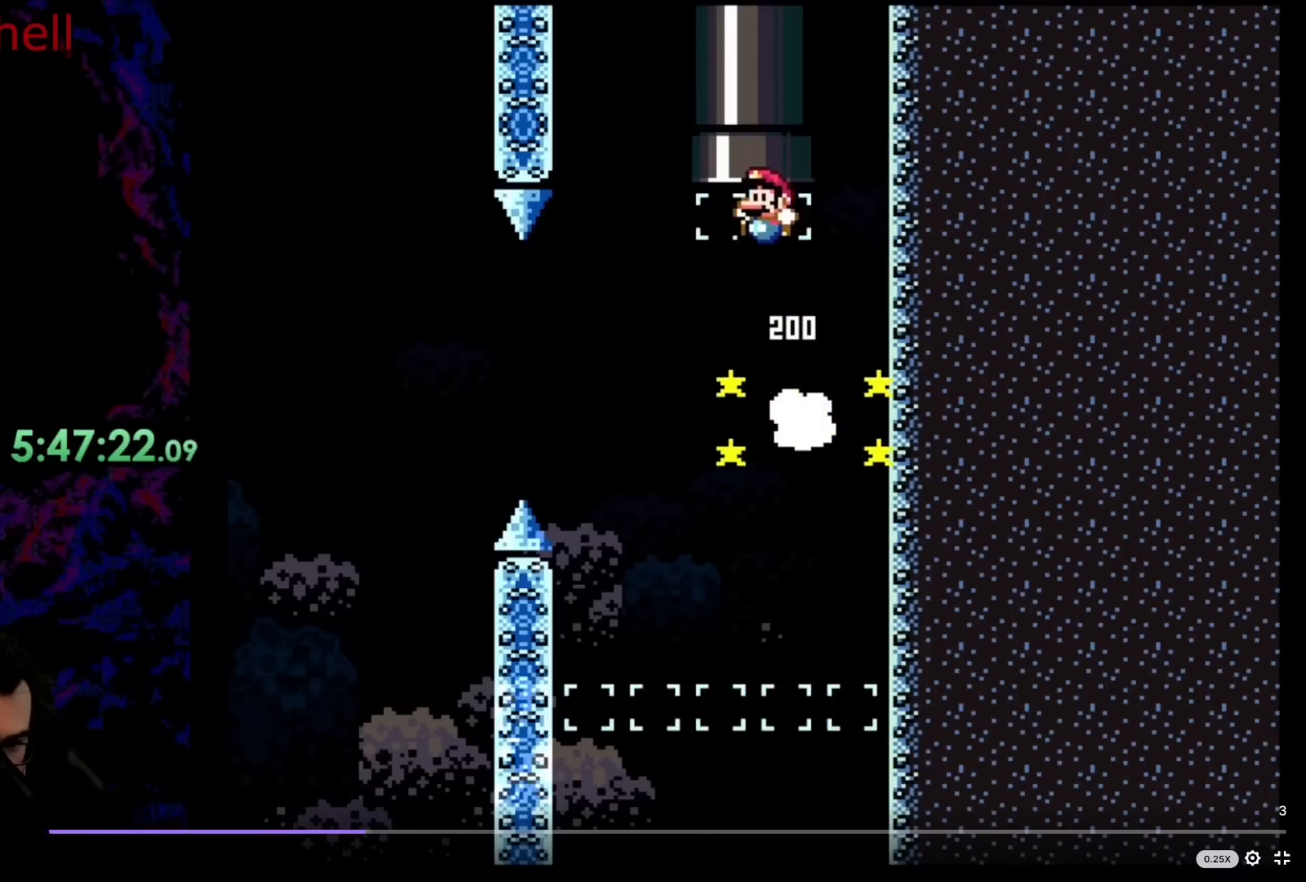
{"buttons": ["B", "Y", "DPAD_UP", "DPAD_LEFT"], "events": []}
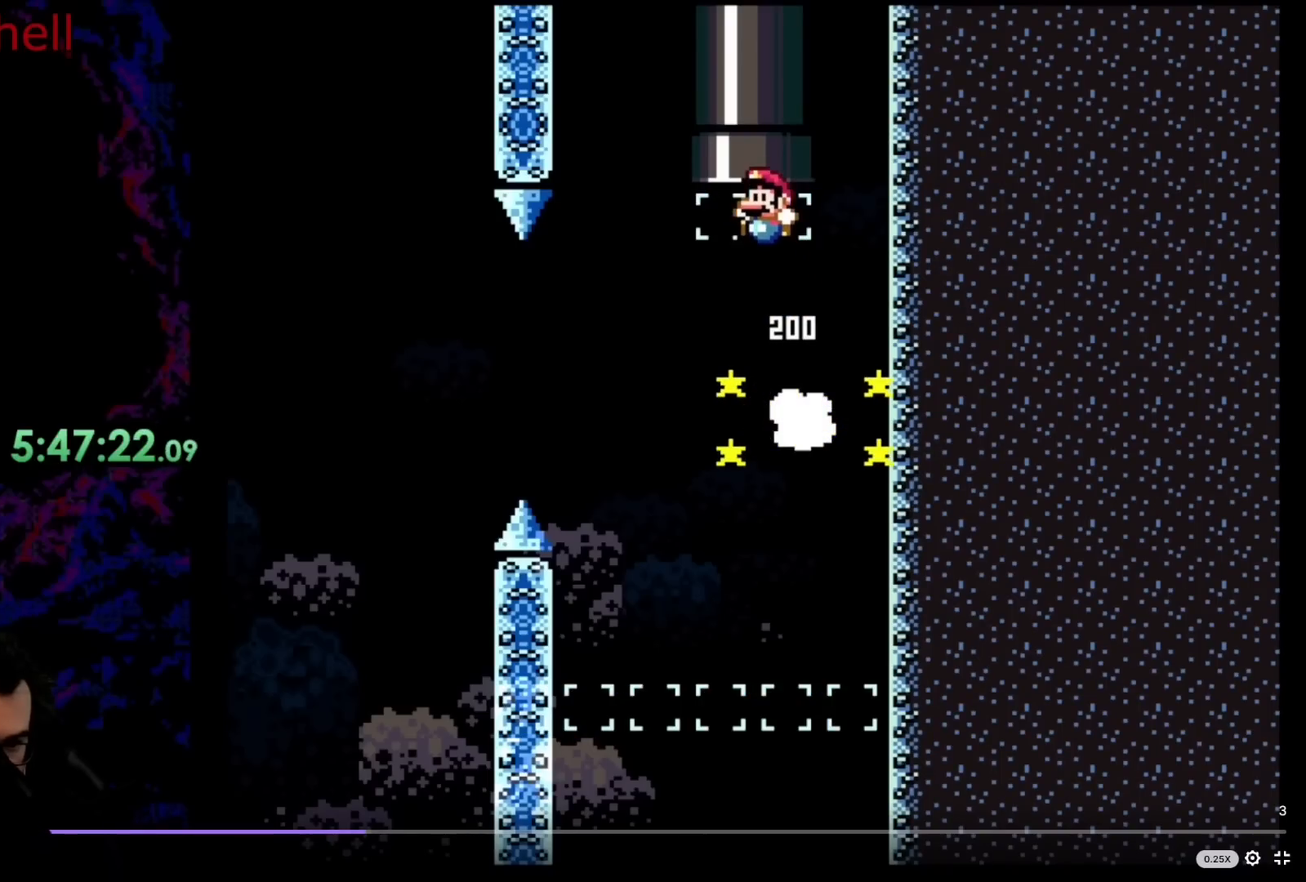
{"buttons": ["B", "Y", "DPAD_UP", "DPAD_LEFT"], "events": []}
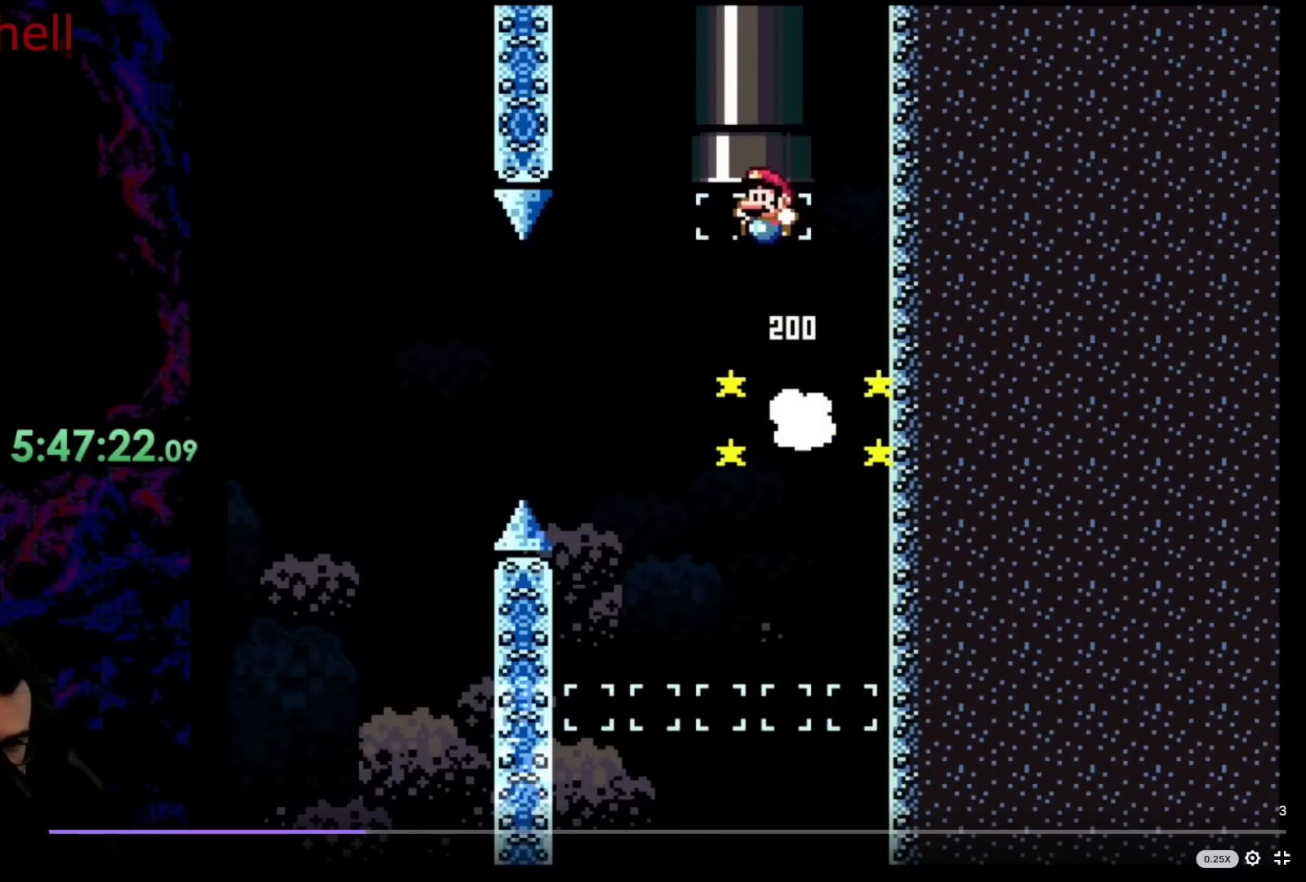
{"buttons": ["B", "Y", "DPAD_UP", "DPAD_LEFT"], "events": []}
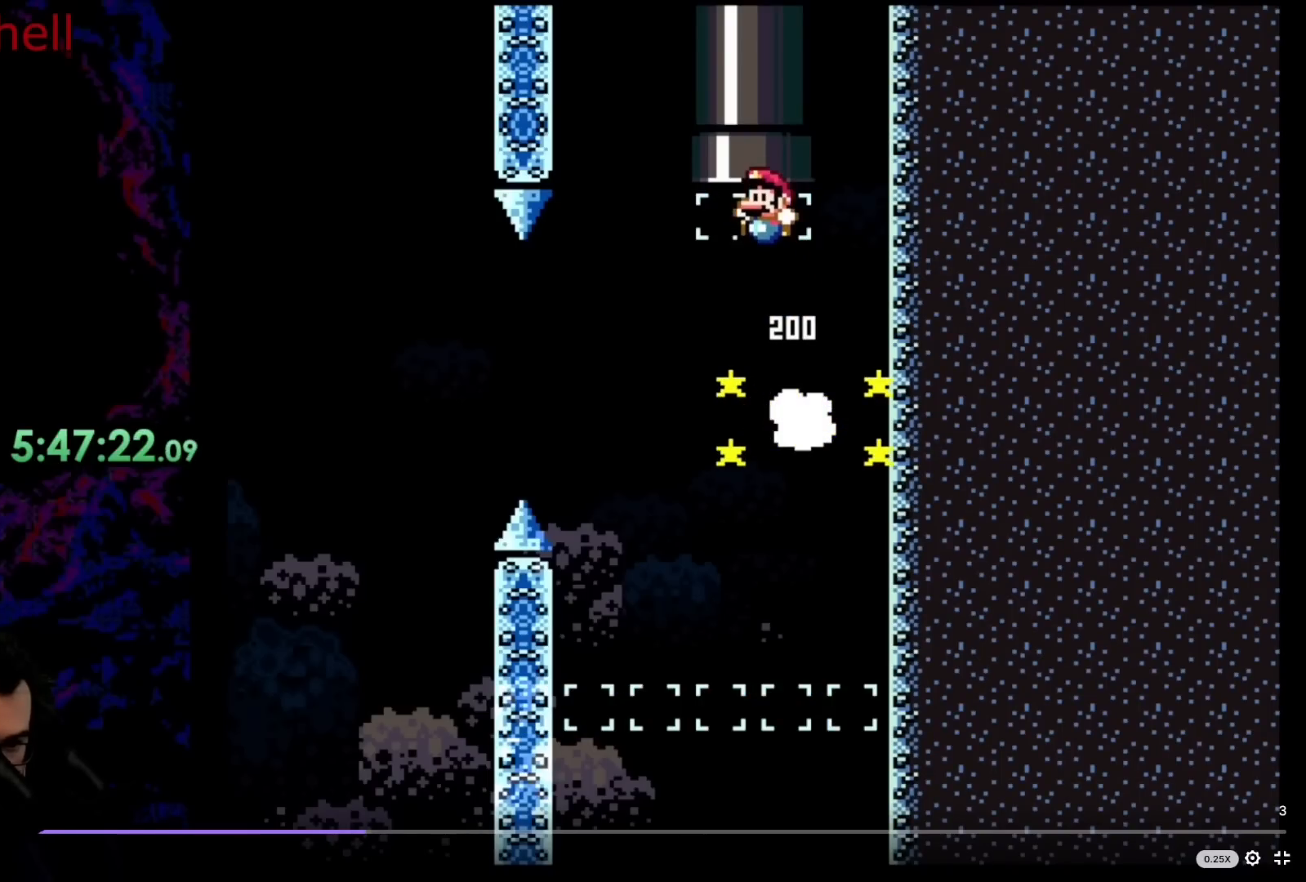
{"buttons": ["B", "Y", "DPAD_UP", "DPAD_LEFT"], "events": []}